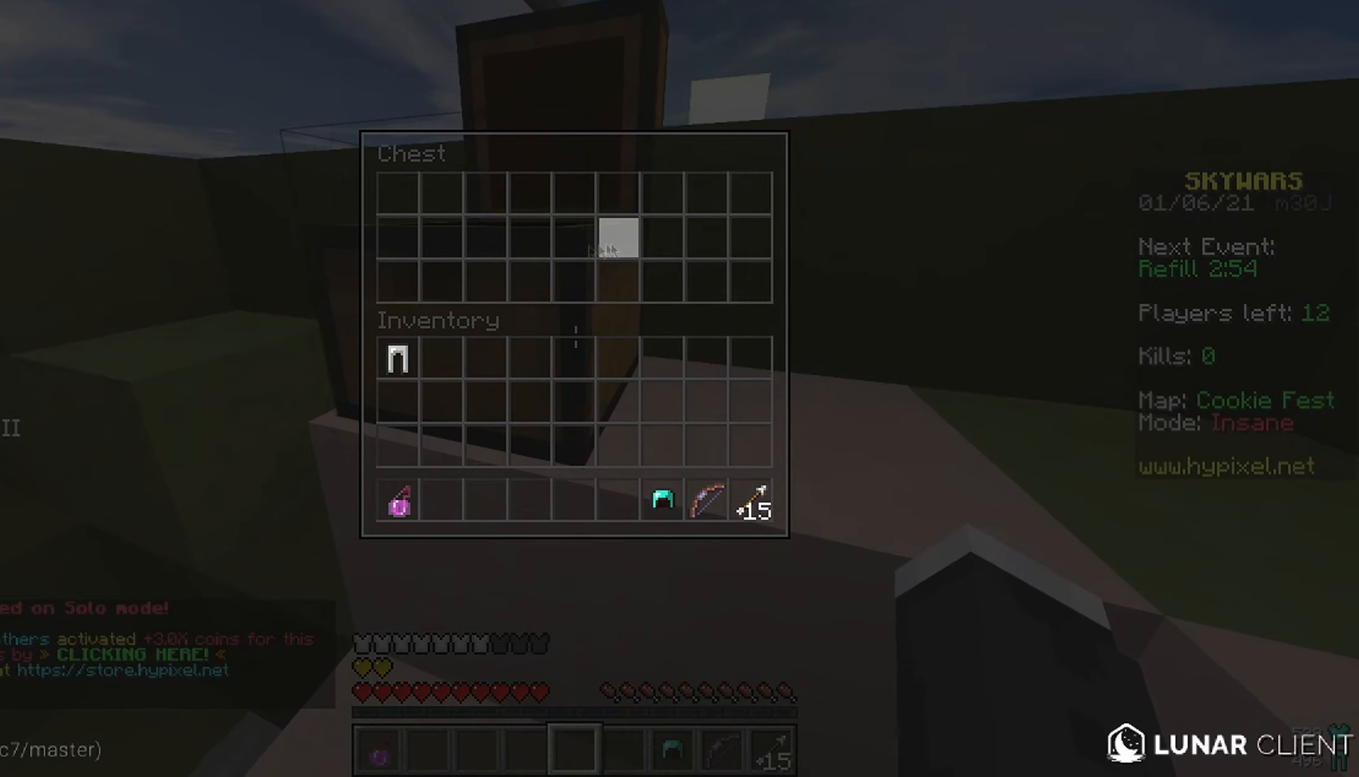
Gameplay with keyboard and mouse; each line is a JSON object with the keys and mouse buttons held at the frame after it. "events" lists presses ("down") and releases ("up") of "a", "d", "s", "space", "w", "mouse_left" and "mouse_right" between this image and that frame as [ms after this image, input, new state], when the widget could be followed in between. "mouse_left", "mouse_right" = the "left", "right" buttons of the "mouse" list. No other keys are recorded. Fast repeated clicks can show as one long hold. Mouse movement is not recorded.
{"keys": ["a", "space", "w"], "mouse": ["right"], "events": [[67, "w", "down"], [183, "space", "down"], [283, "a", "down"], [500, "mouse_right", "down"]]}
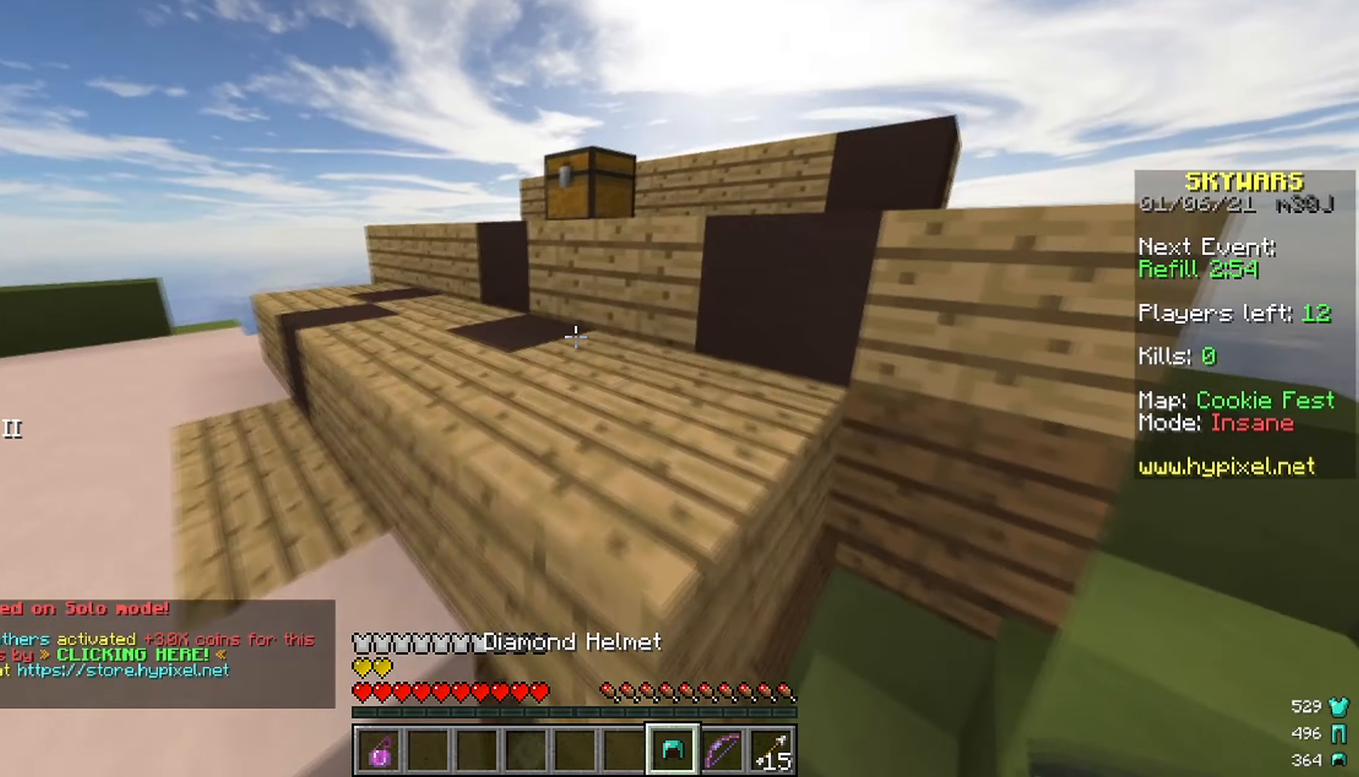
{"keys": ["a", "space", "w"], "mouse": [], "events": [[100, "mouse_right", "up"], [183, "mouse_right", "down"], [283, "mouse_right", "up"]]}
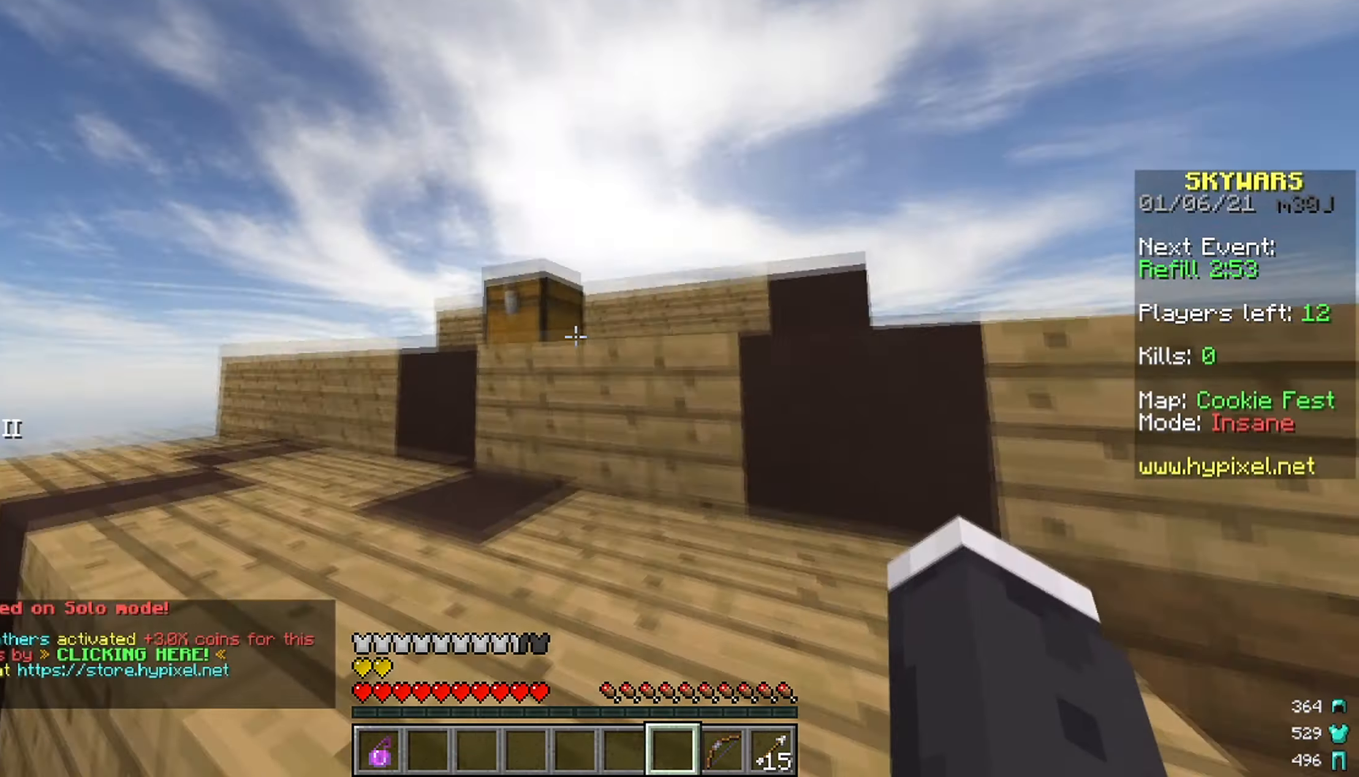
{"keys": [], "mouse": []}
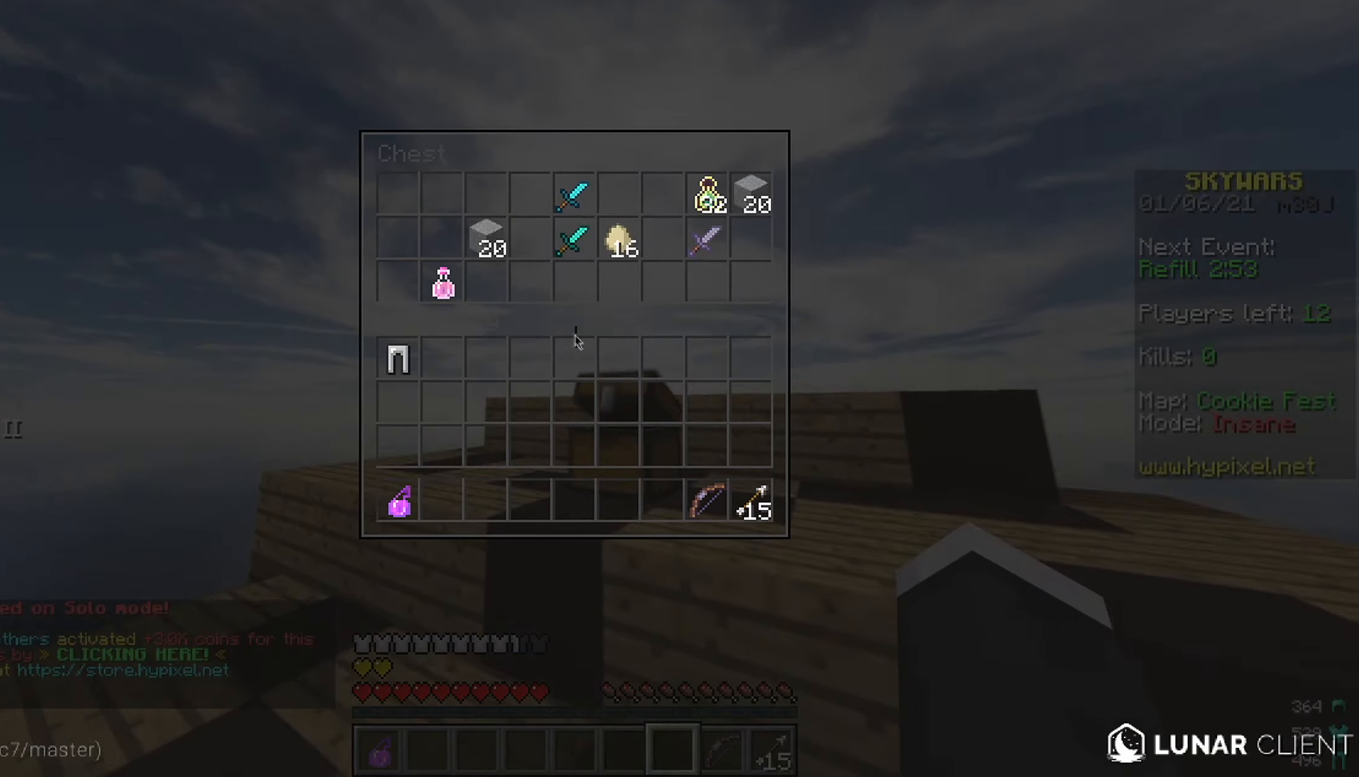
{"keys": [], "mouse": [], "events": []}
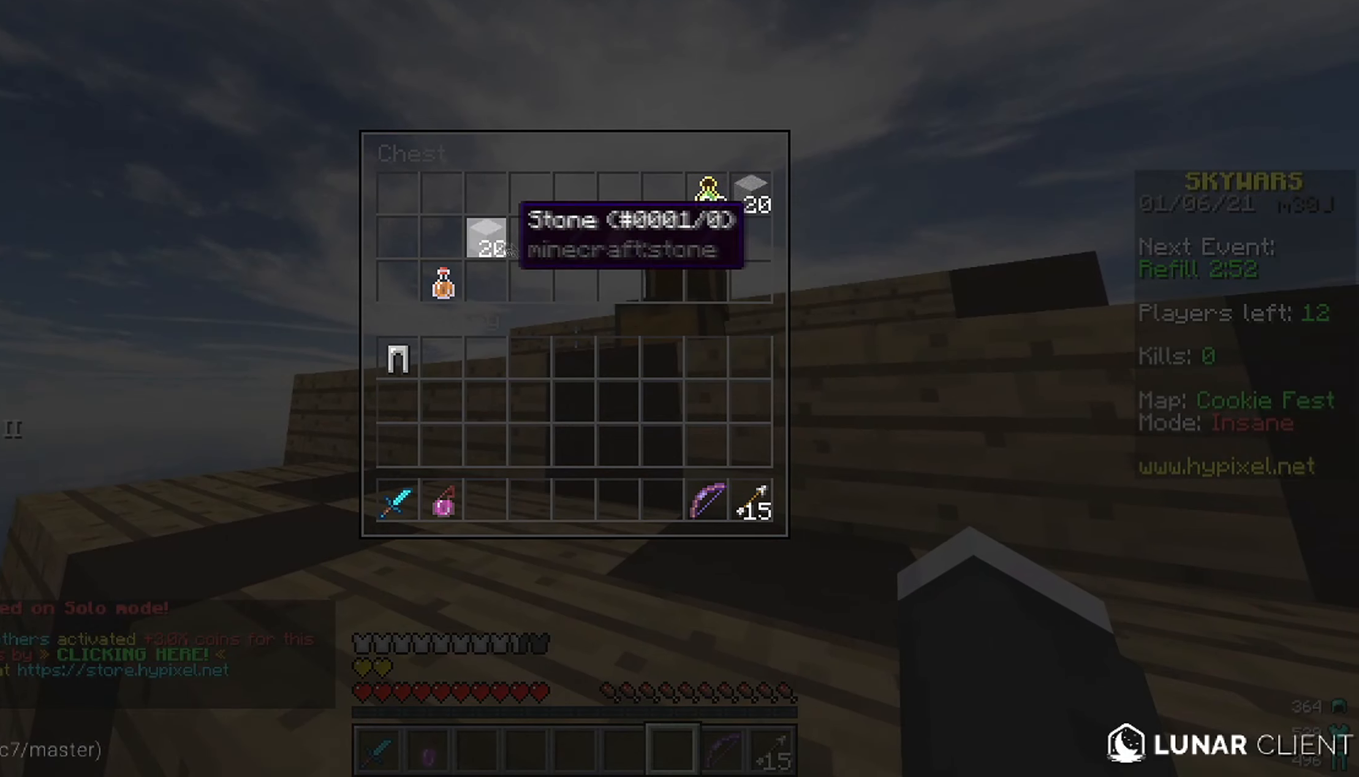
{"keys": [], "mouse": [], "events": []}
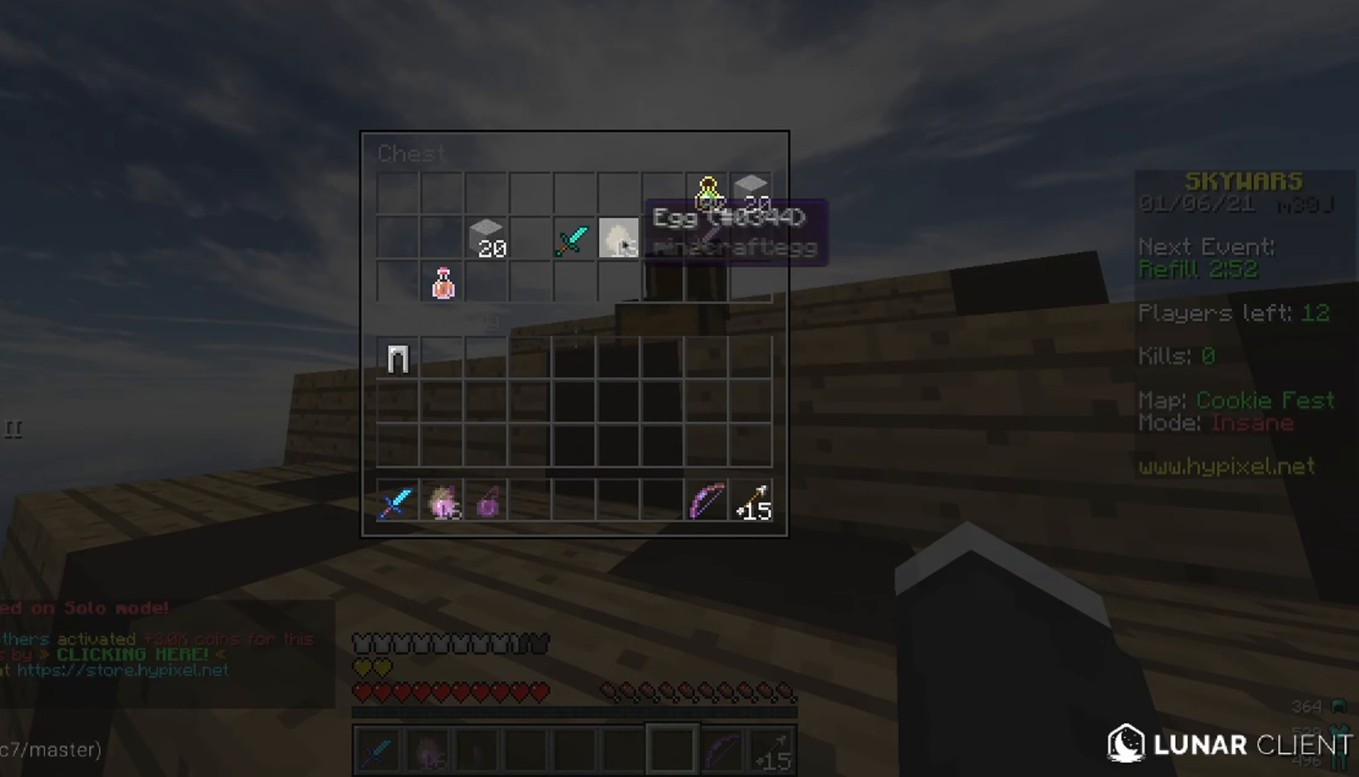
{"keys": [], "mouse": [], "events": []}
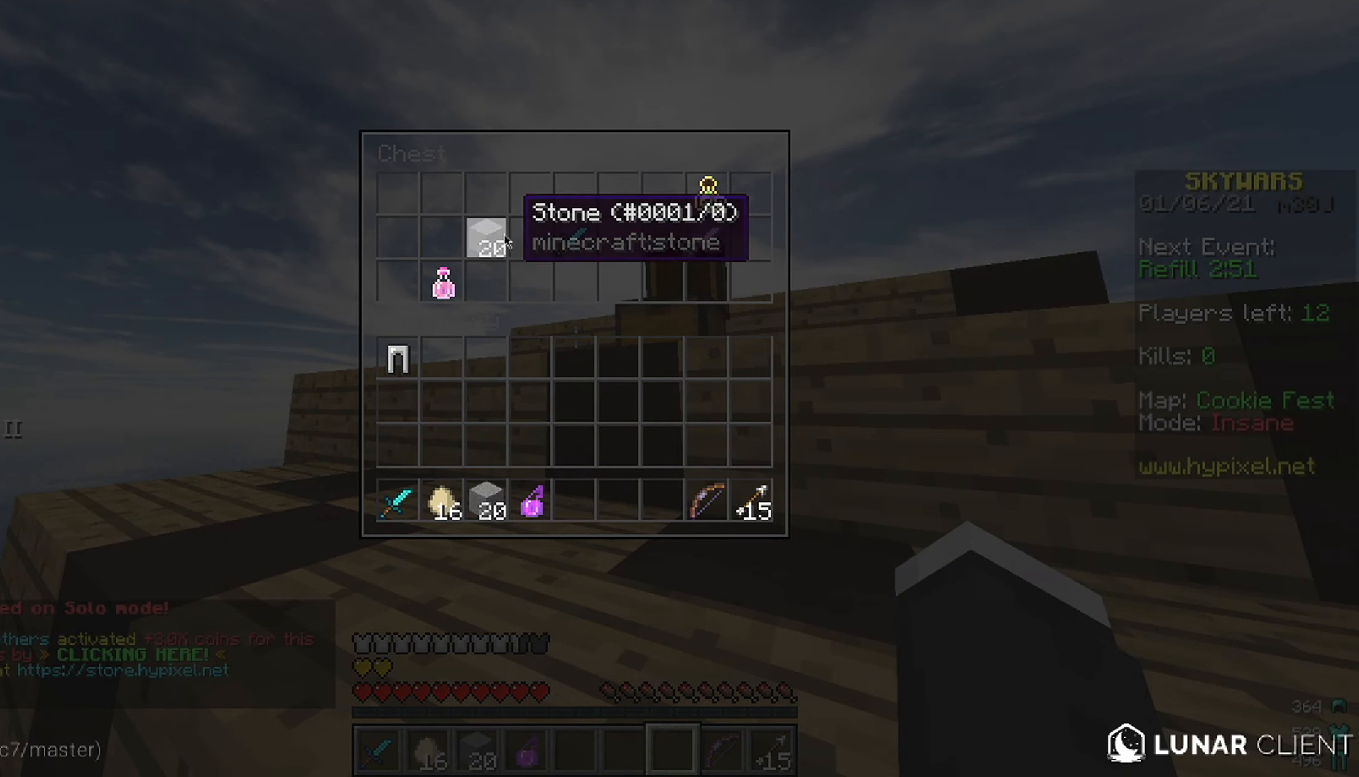
{"keys": [], "mouse": [], "events": []}
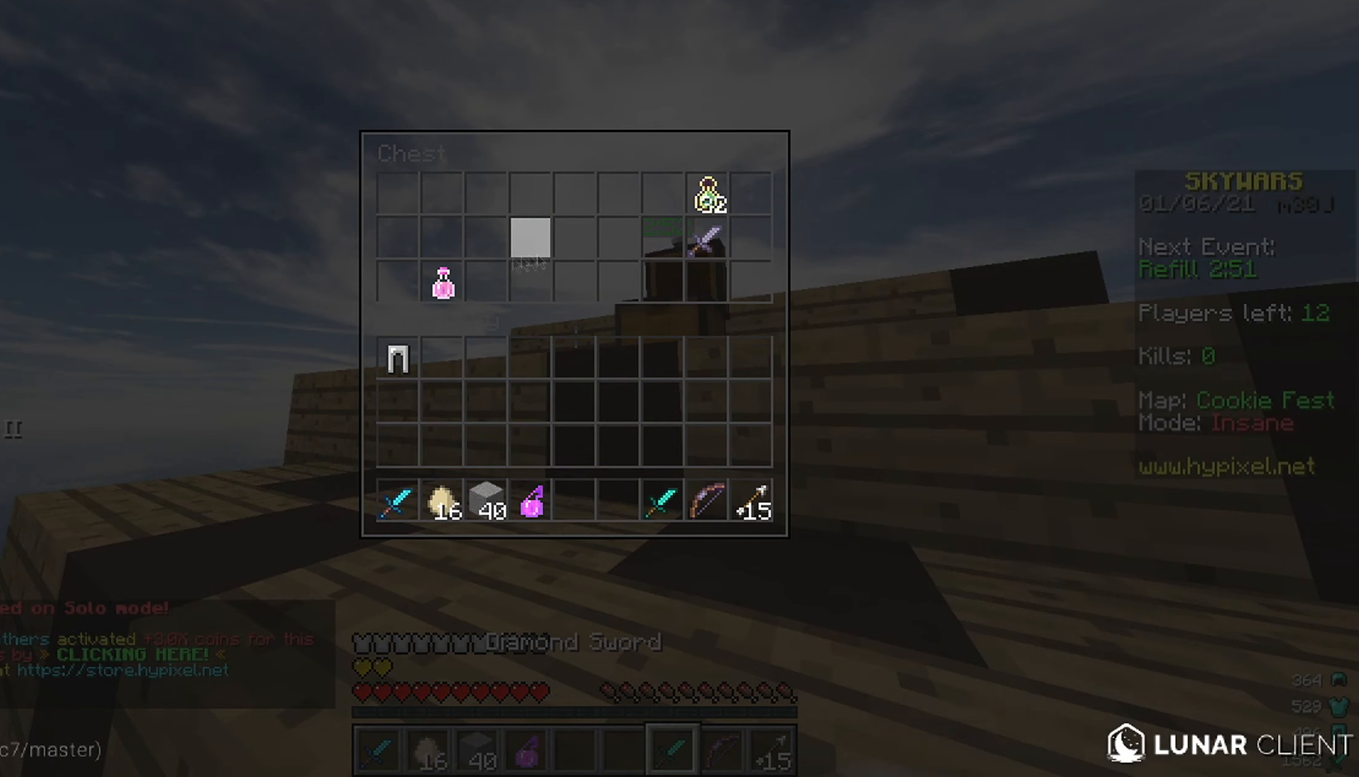
{"keys": ["w"], "mouse": [], "events": [[350, "w", "down"]]}
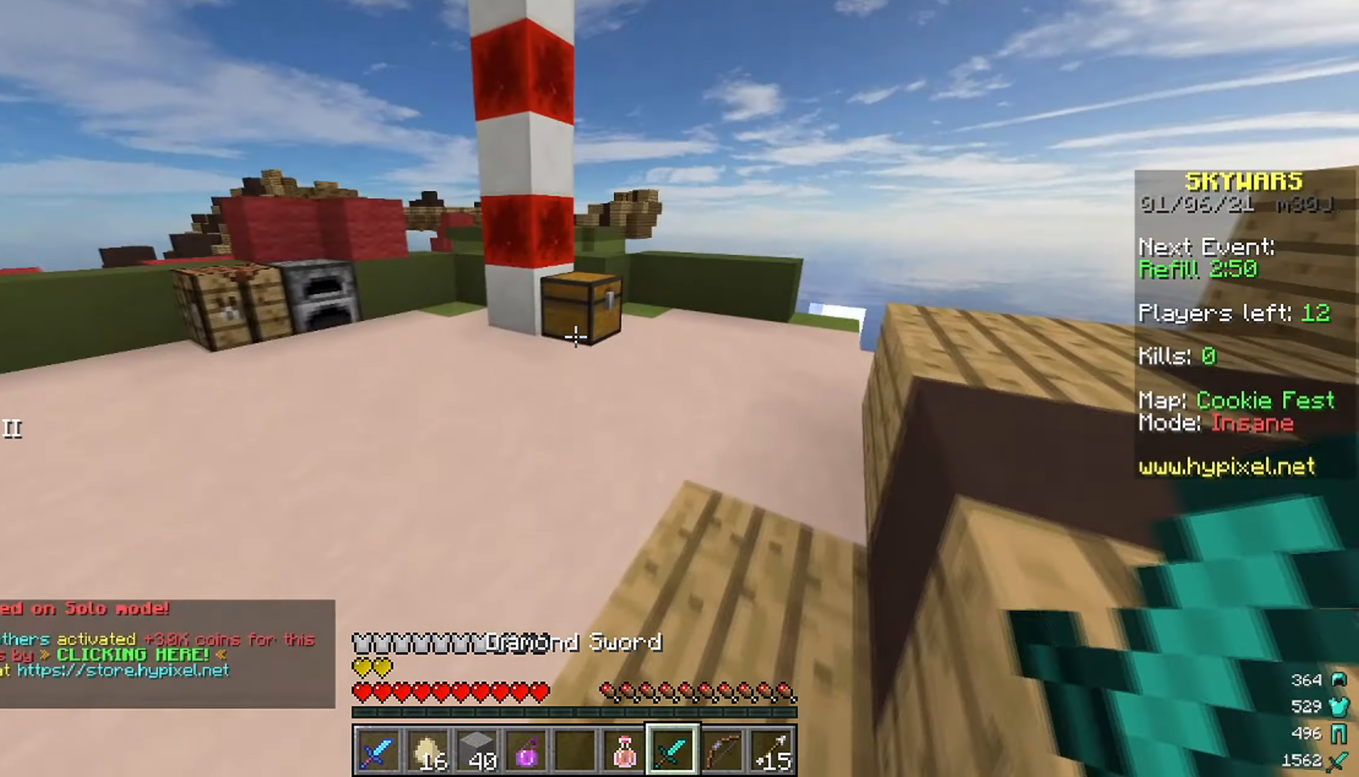
{"keys": [], "mouse": [], "events": [[317, "mouse_right", "down"], [434, "mouse_right", "up"], [500, "w", "up"]]}
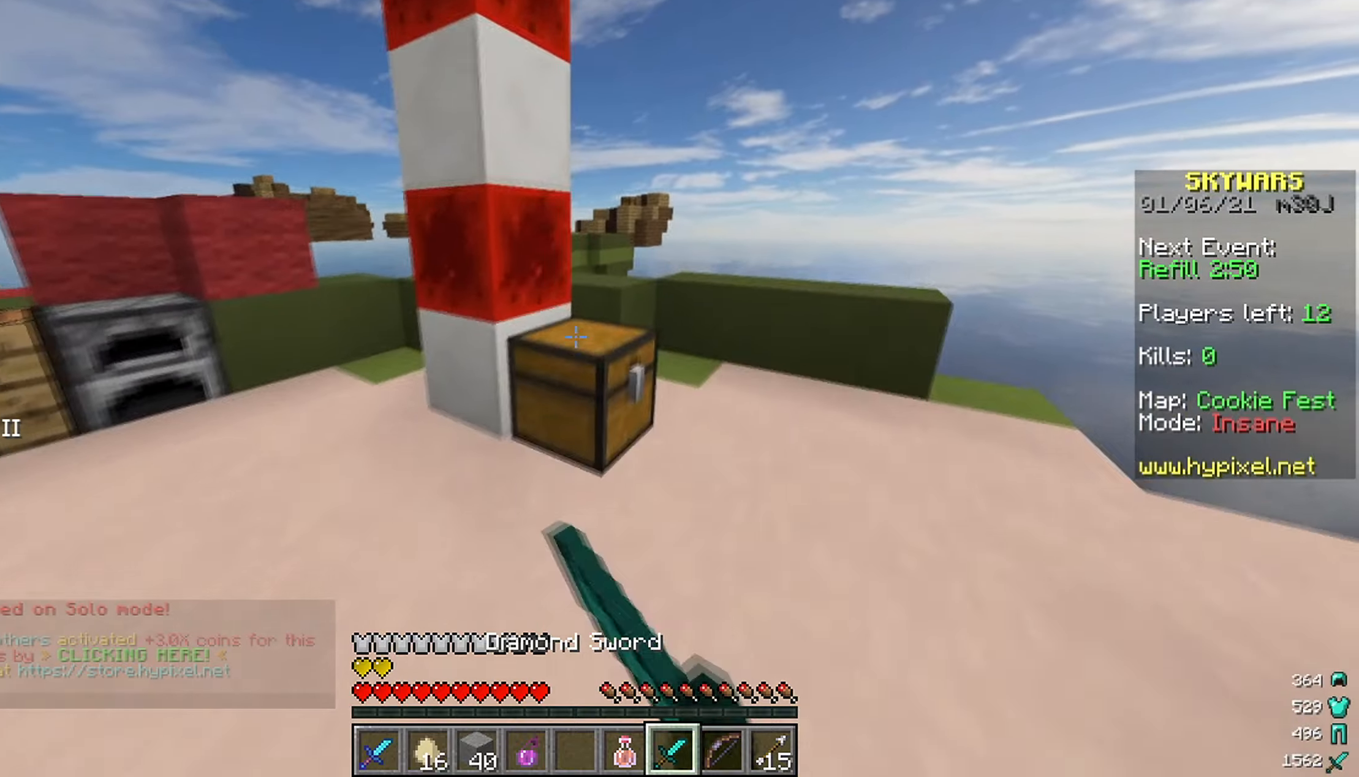
{"keys": [], "mouse": [], "events": []}
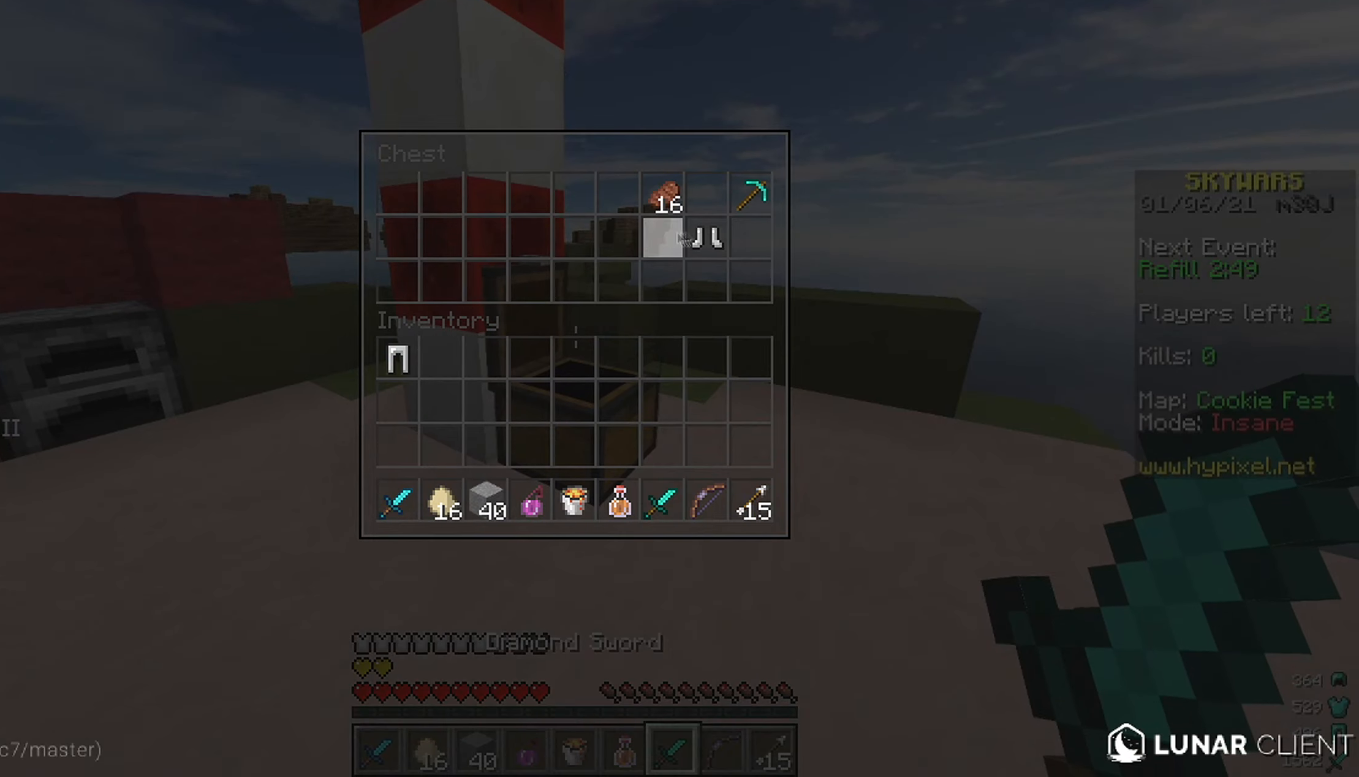
{"keys": [], "mouse": [], "events": []}
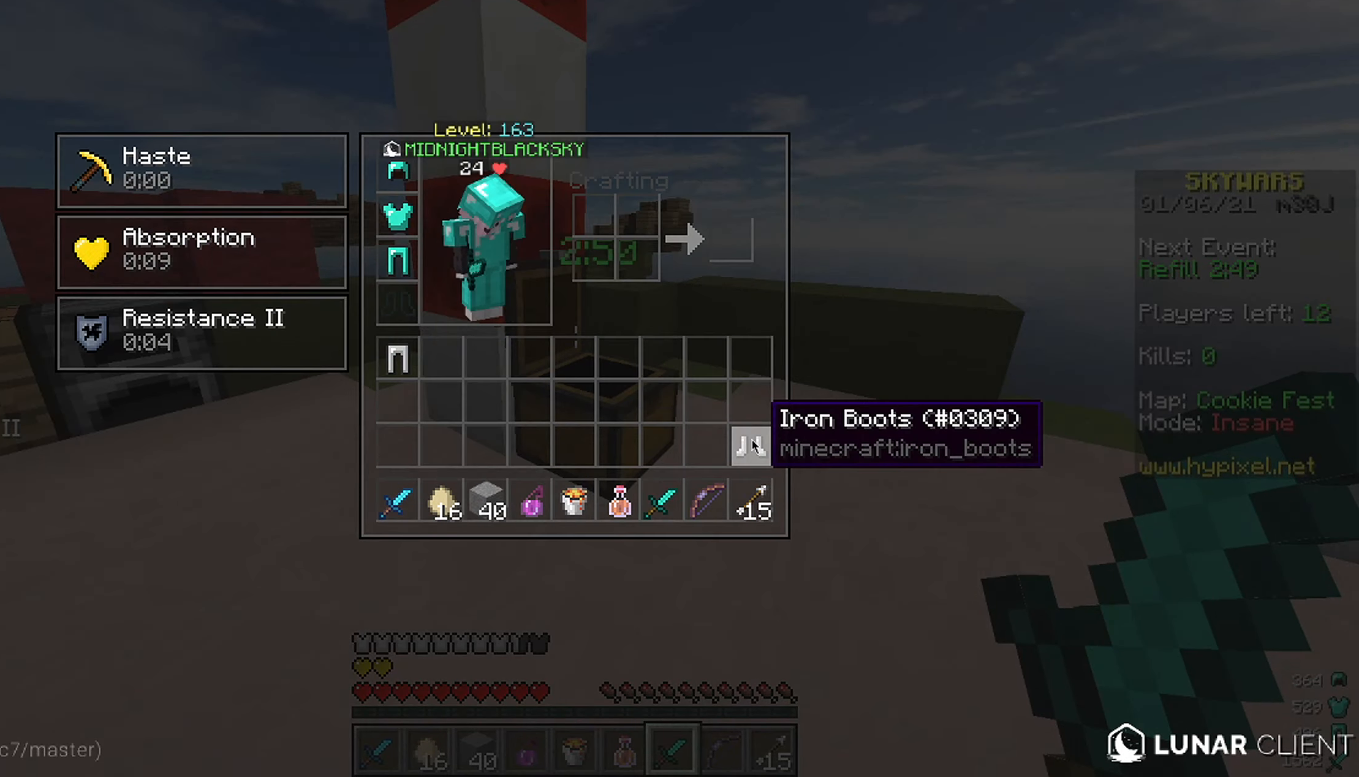
{"keys": ["w"], "mouse": ["left"], "events": [[250, "w", "down"], [434, "mouse_left", "down"]]}
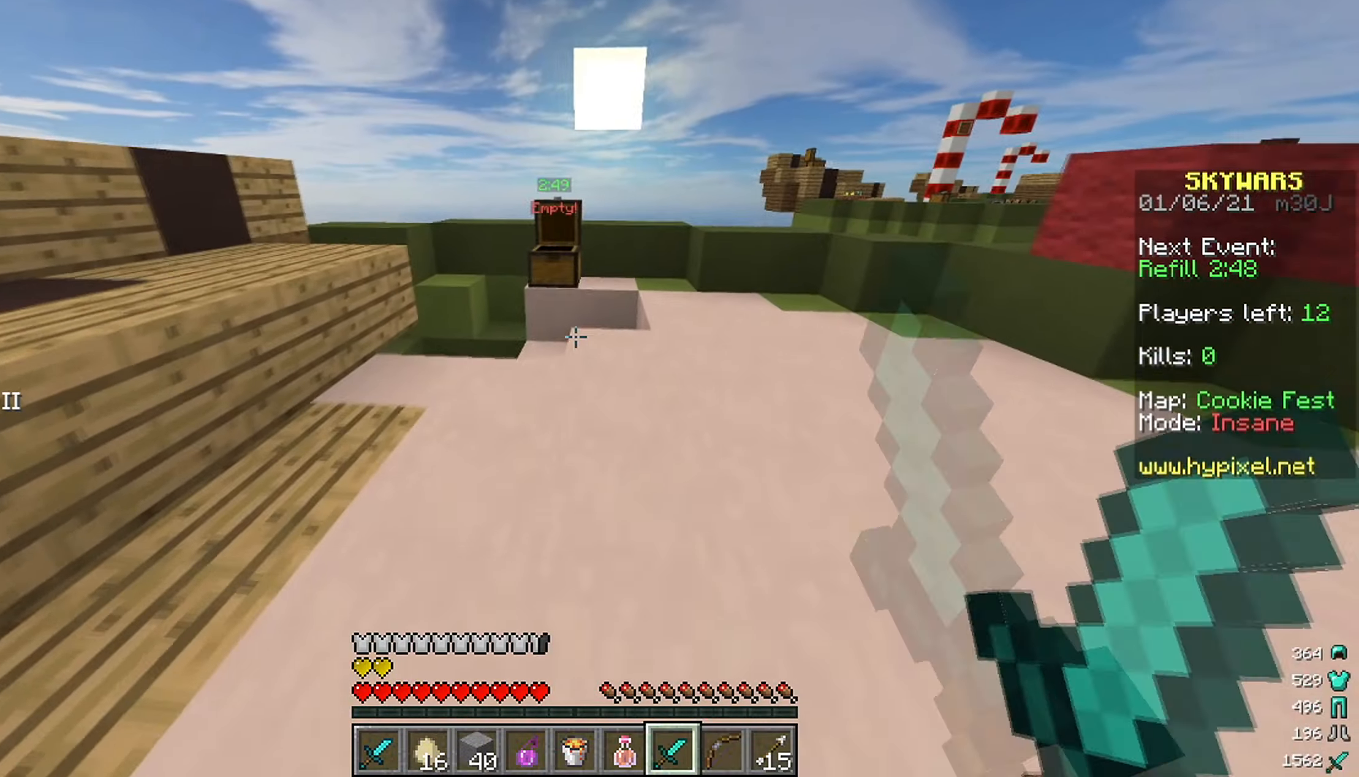
{"keys": [], "mouse": []}
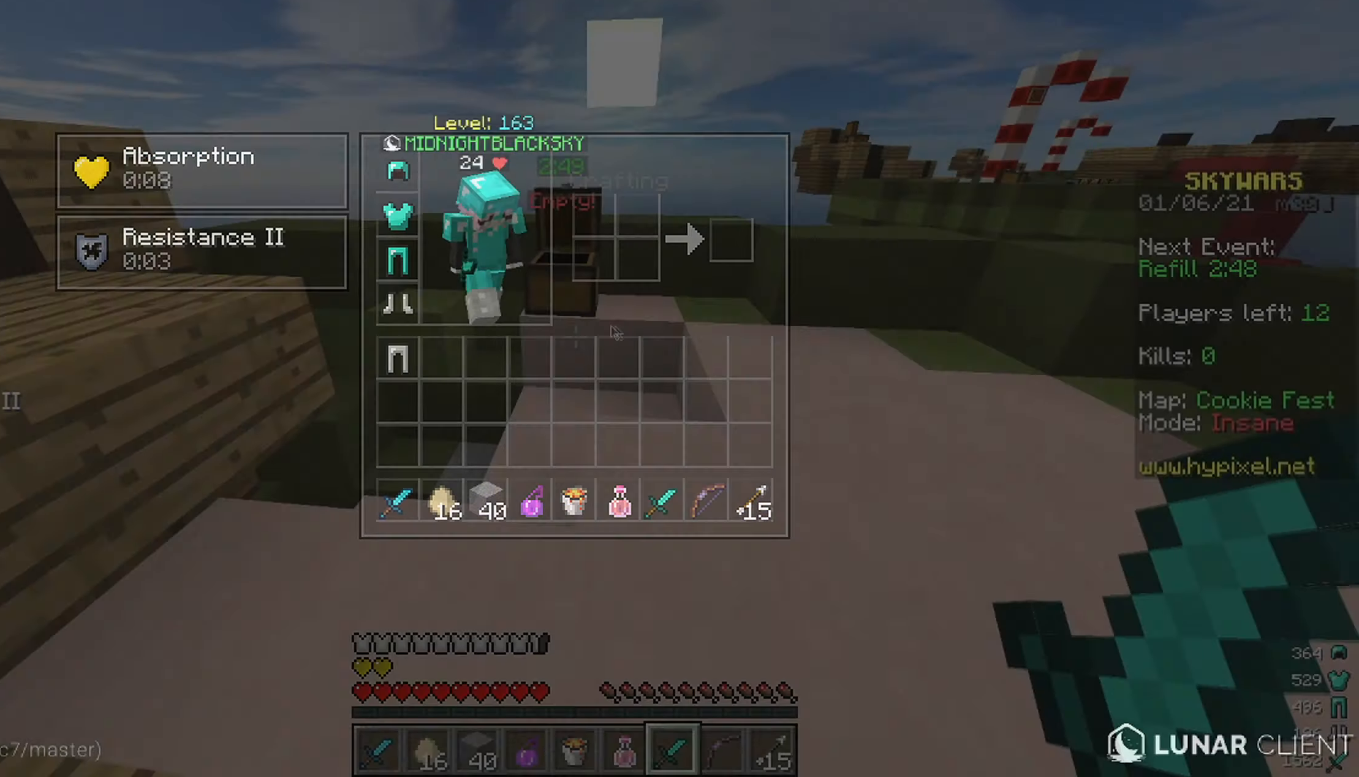
{"keys": ["w"], "mouse": [], "events": [[34, "w", "down"]]}
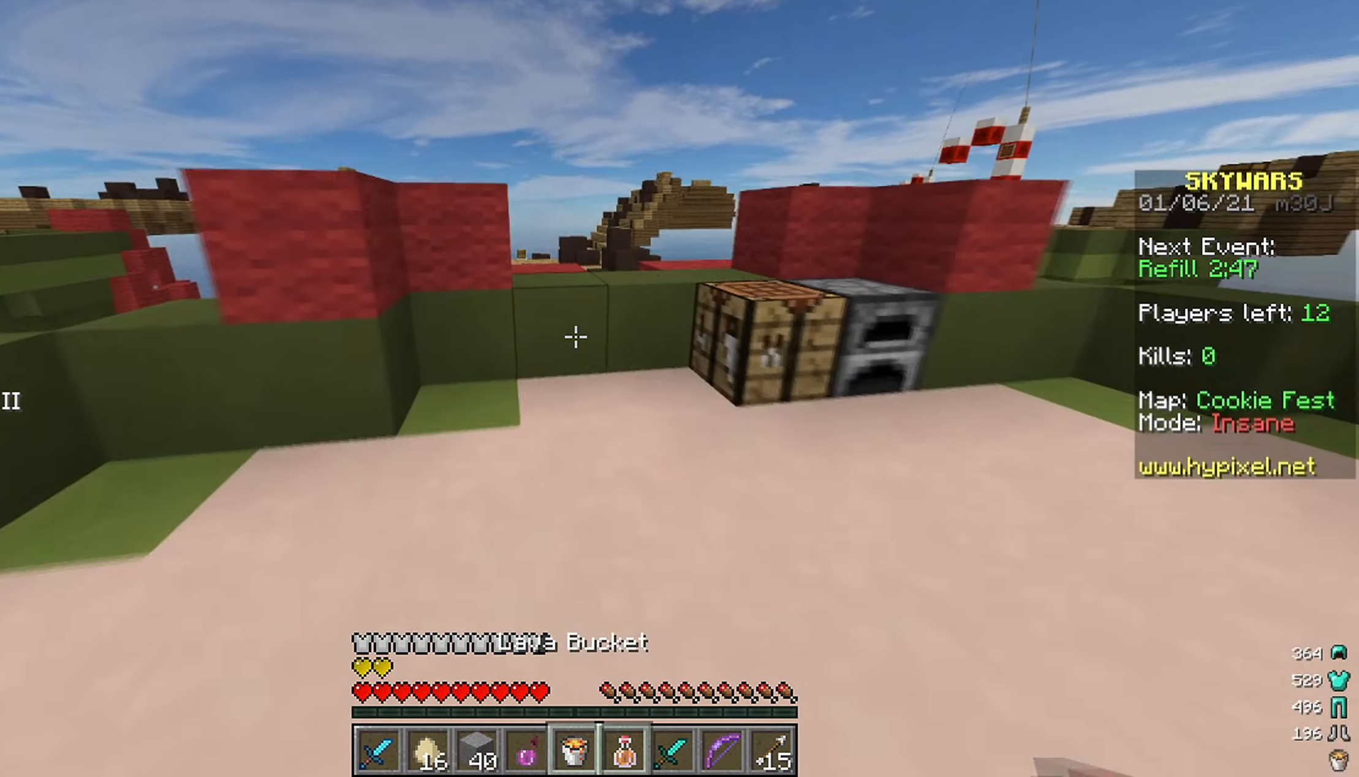
{"keys": ["w"], "mouse": ["left", "right"], "events": [[50, "mouse_right", "down"], [184, "mouse_left", "down"], [234, "a", "down"], [434, "a", "up"]]}
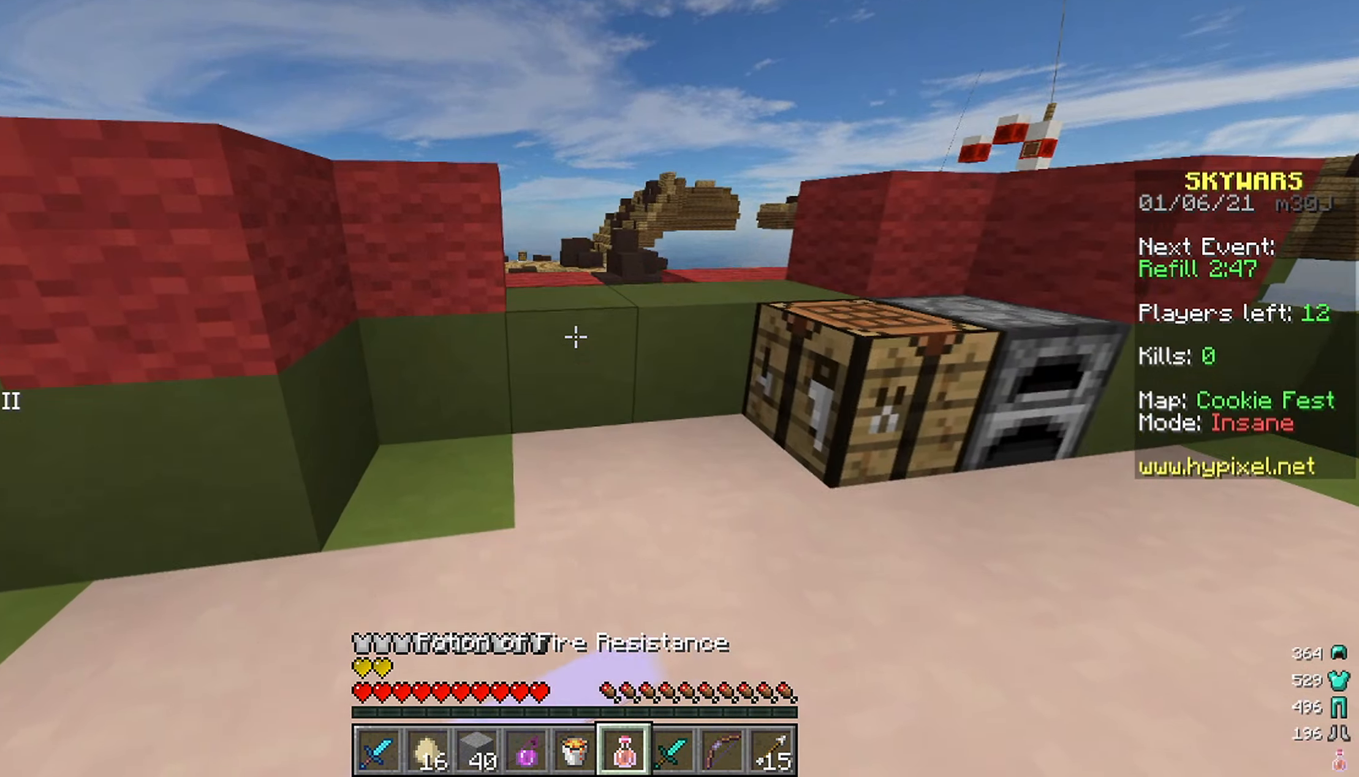
{"keys": ["d", "w"], "mouse": ["left", "right"], "events": [[500, "d", "down"]]}
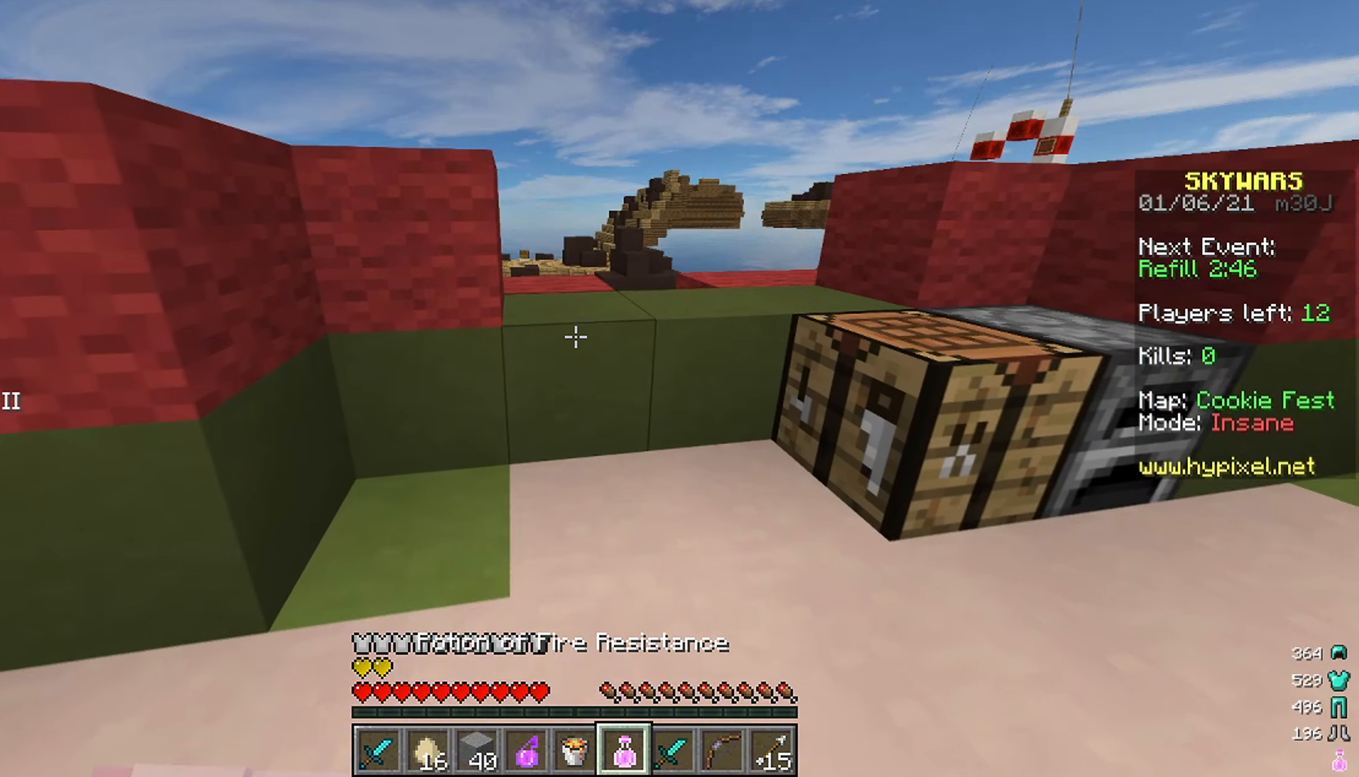
{"keys": ["w"], "mouse": ["left", "right"], "events": [[417, "d", "up"]]}
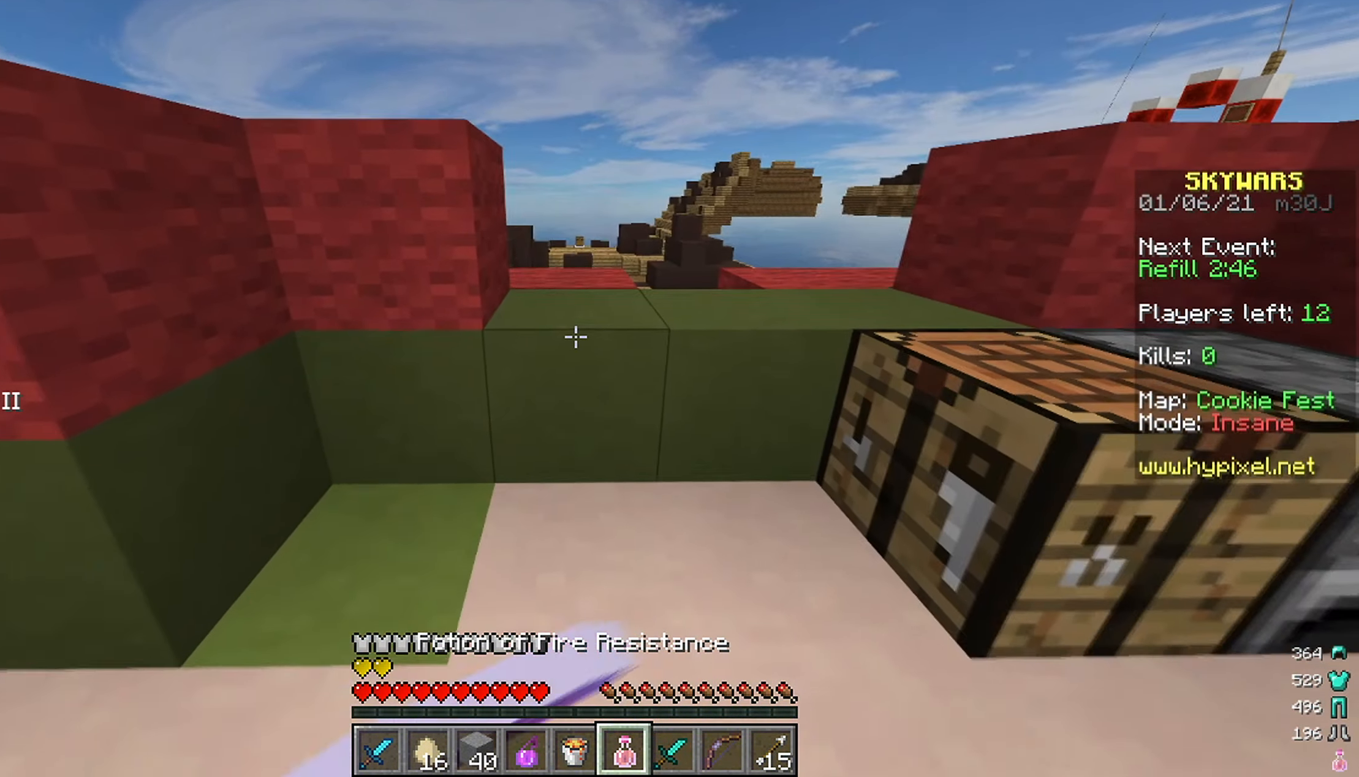
{"keys": ["w"], "mouse": ["left"], "events": [[167, "space", "down"], [300, "space", "up"], [350, "mouse_right", "up"]]}
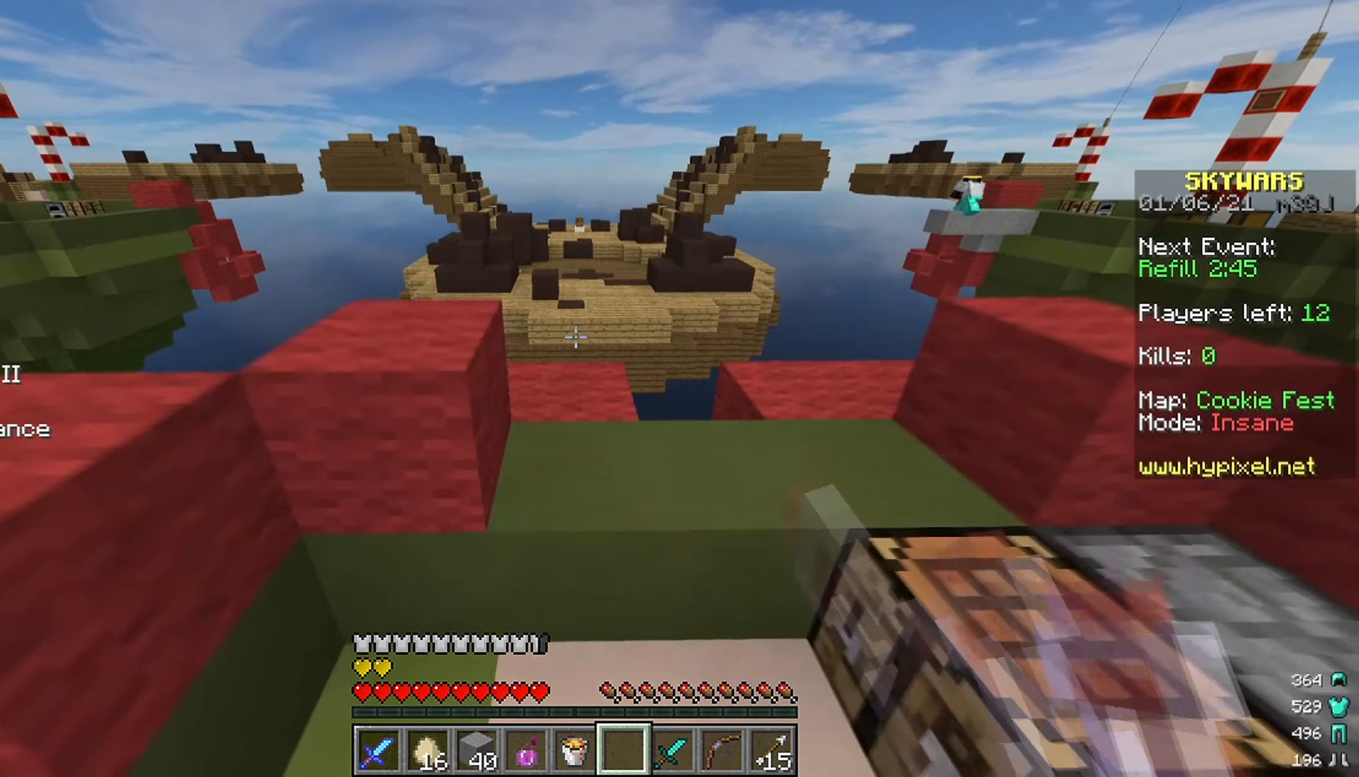
{"keys": ["w"], "mouse": [], "events": [[234, "space", "down"], [250, "mouse_left", "up"], [350, "space", "up"]]}
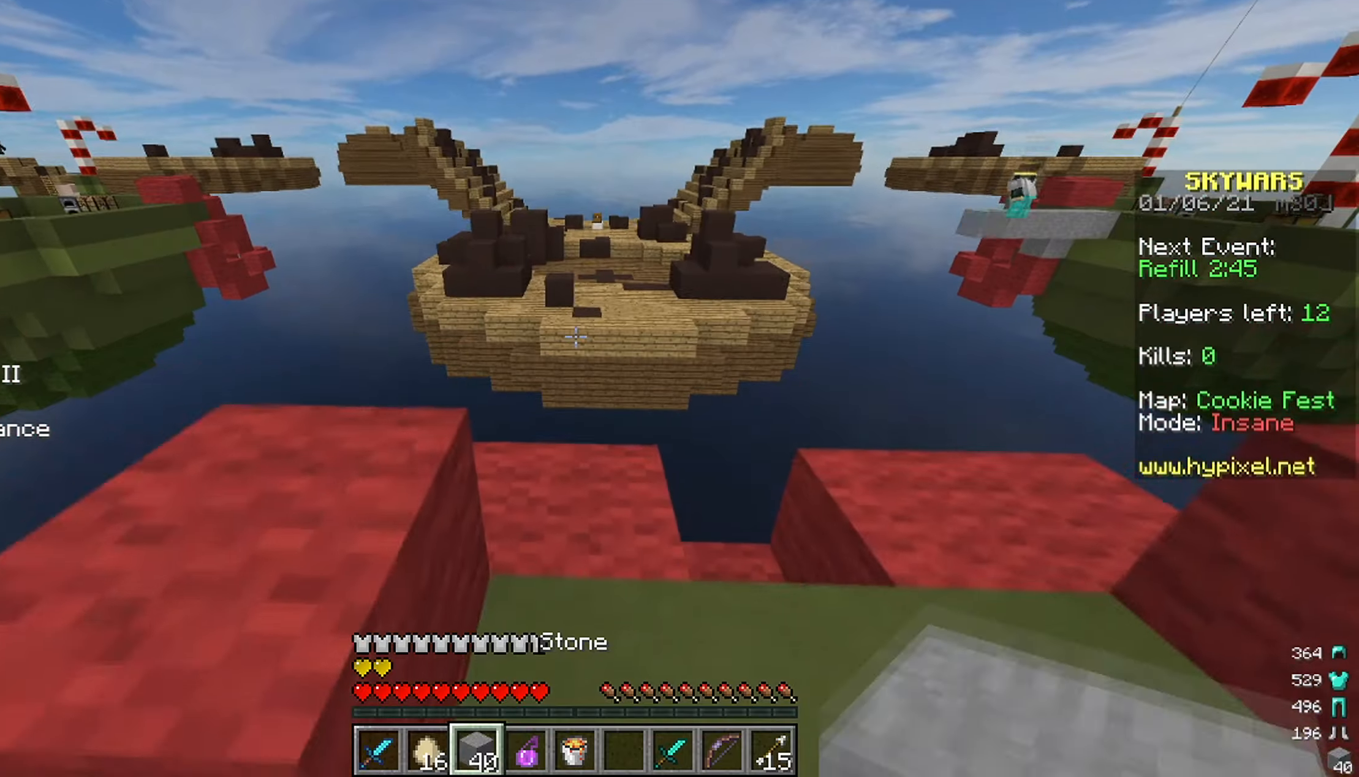
{"keys": ["a"], "mouse": [], "events": [[83, "mouse_left", "down"], [216, "mouse_left", "up"], [400, "a", "down"], [500, "w", "up"]]}
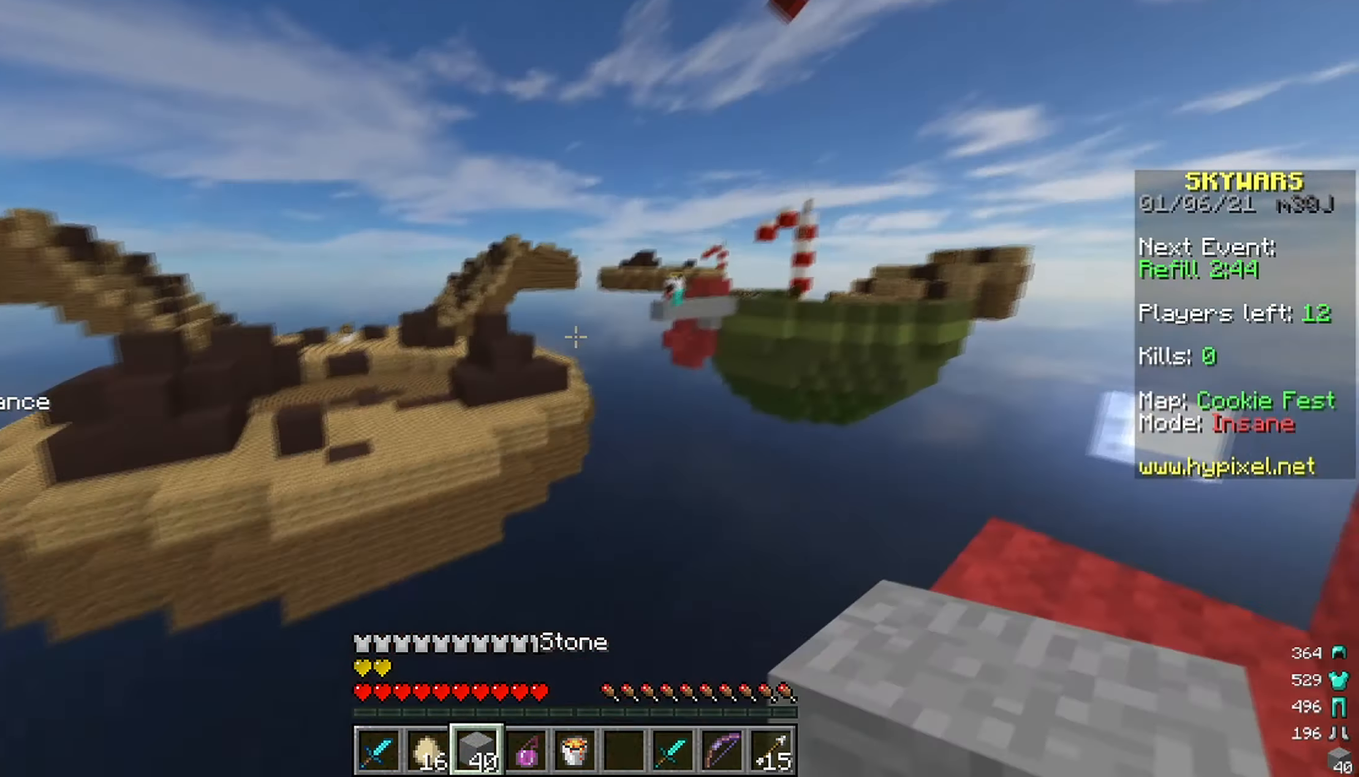
{"keys": ["a", "d", "s"], "mouse": ["right"], "events": [[100, "mouse_right", "down"], [266, "s", "down"], [450, "d", "down"]]}
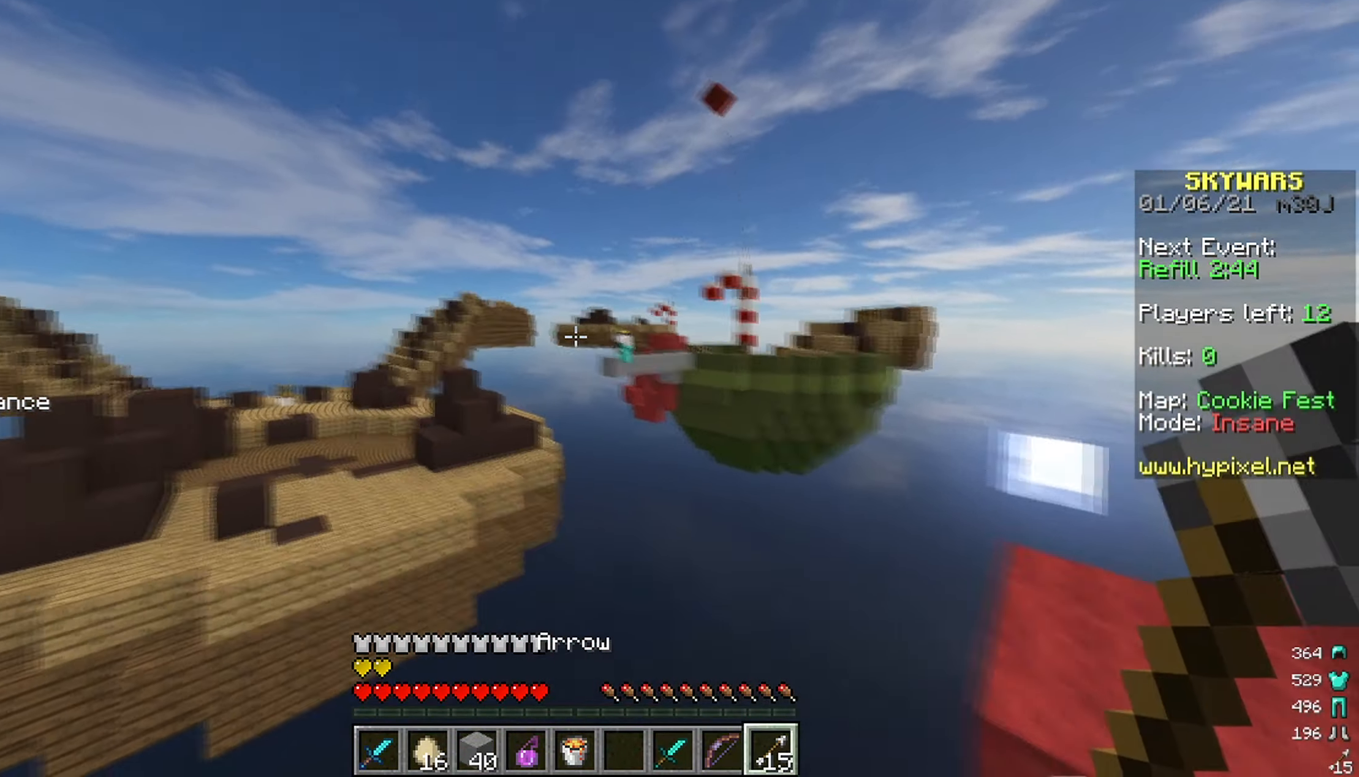
{"keys": ["a", "w"], "mouse": ["right"], "events": [[283, "s", "up"], [350, "d", "up"], [383, "w", "down"]]}
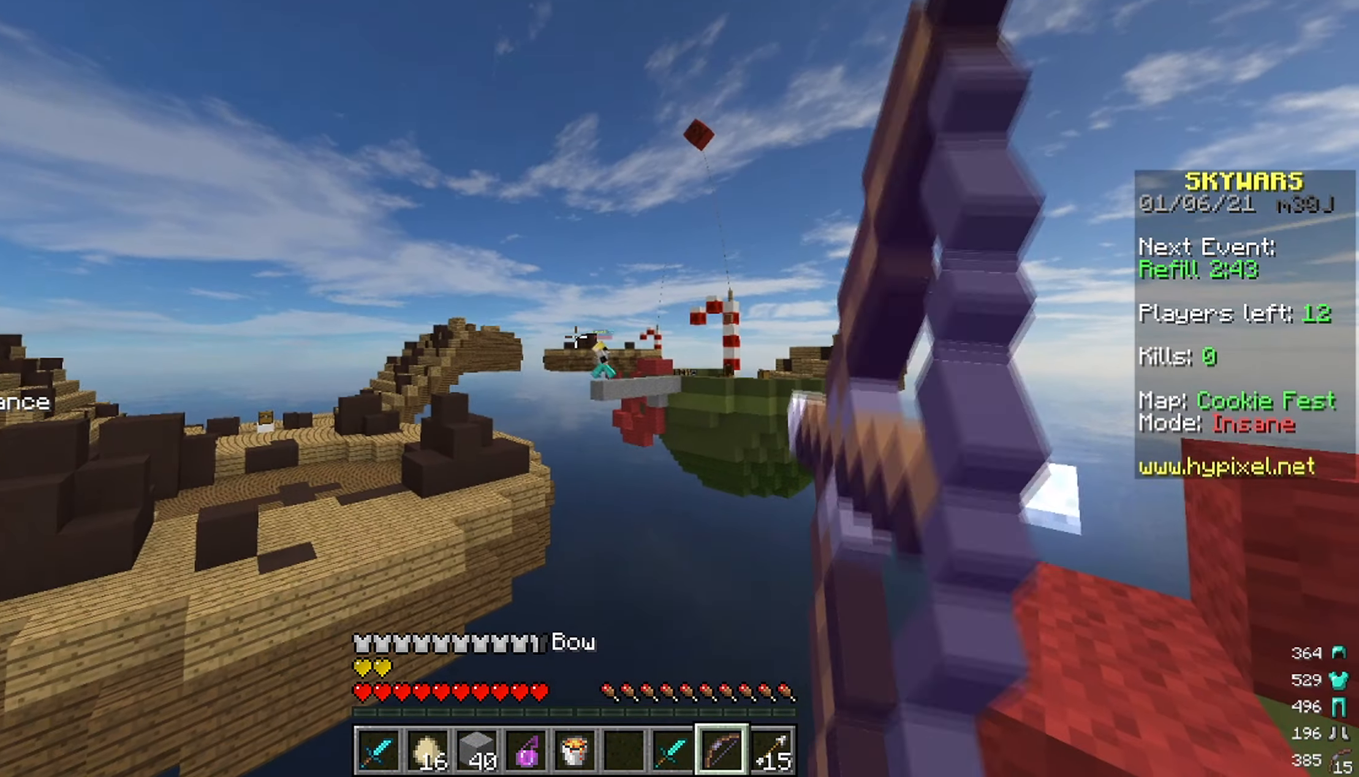
{"keys": ["d", "s"], "mouse": ["right"], "events": [[183, "d", "down"], [216, "w", "up"], [250, "a", "up"], [300, "s", "down"]]}
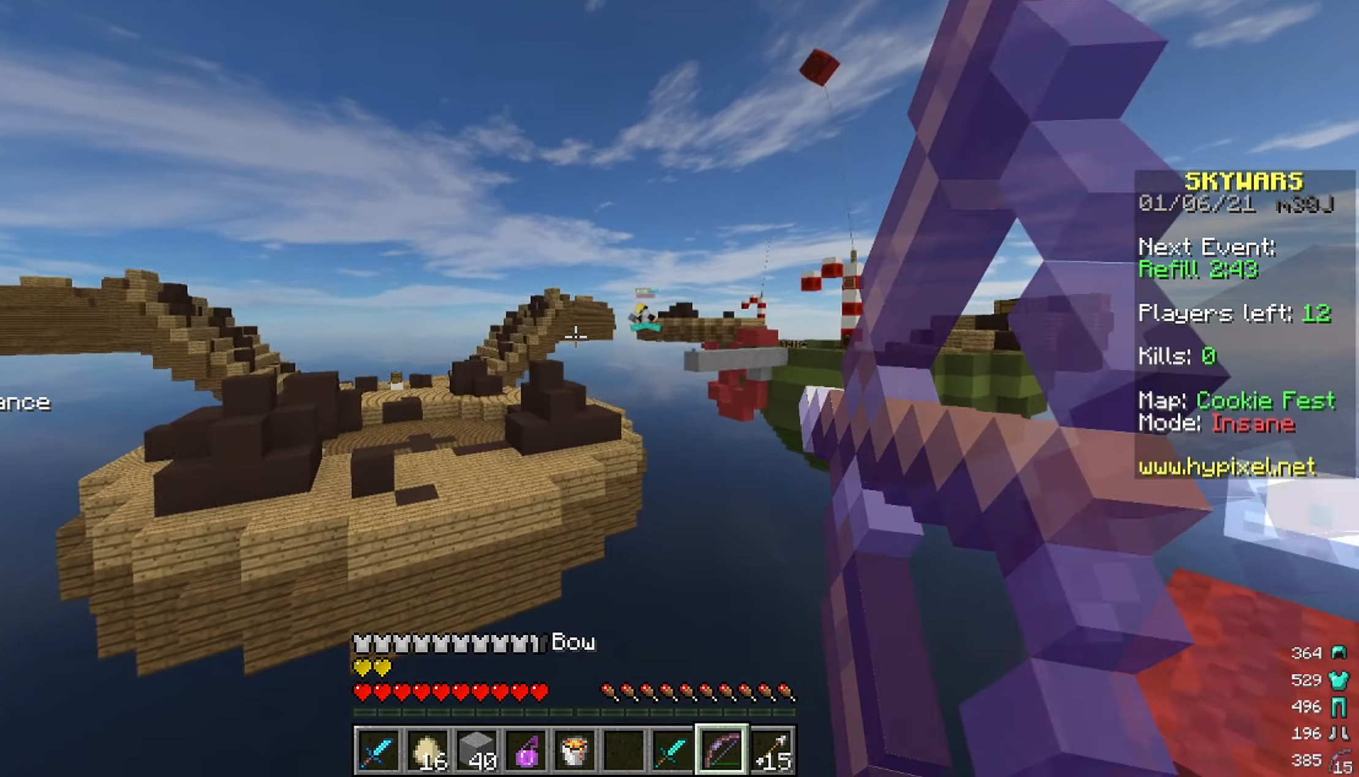
{"keys": ["a", "w"], "mouse": [], "events": [[16, "mouse_right", "up"], [83, "s", "up"], [166, "d", "up"], [383, "a", "down"], [383, "w", "down"]]}
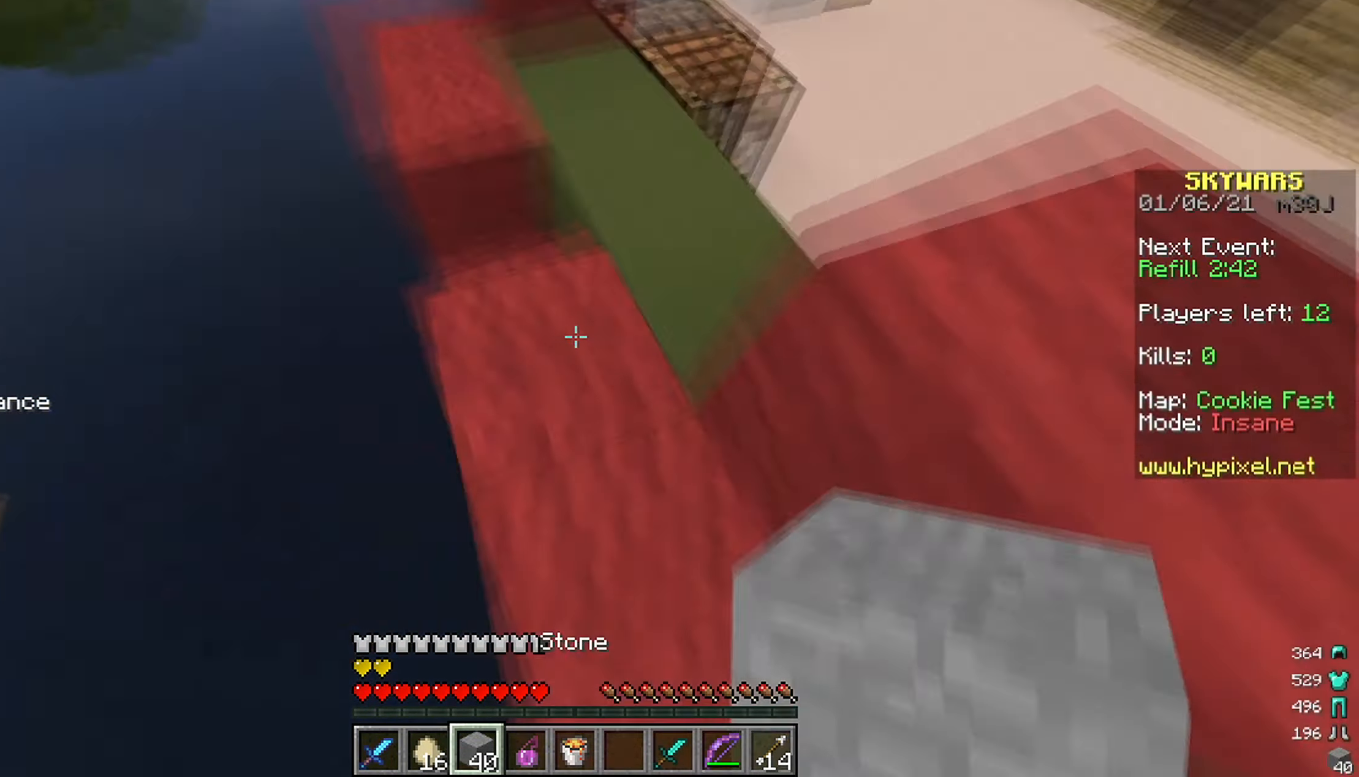
{"keys": ["a", "s"], "mouse": ["right"], "events": [[16, "d", "down"], [16, "s", "down"], [33, "w", "up"], [166, "d", "up"], [400, "mouse_right", "down"]]}
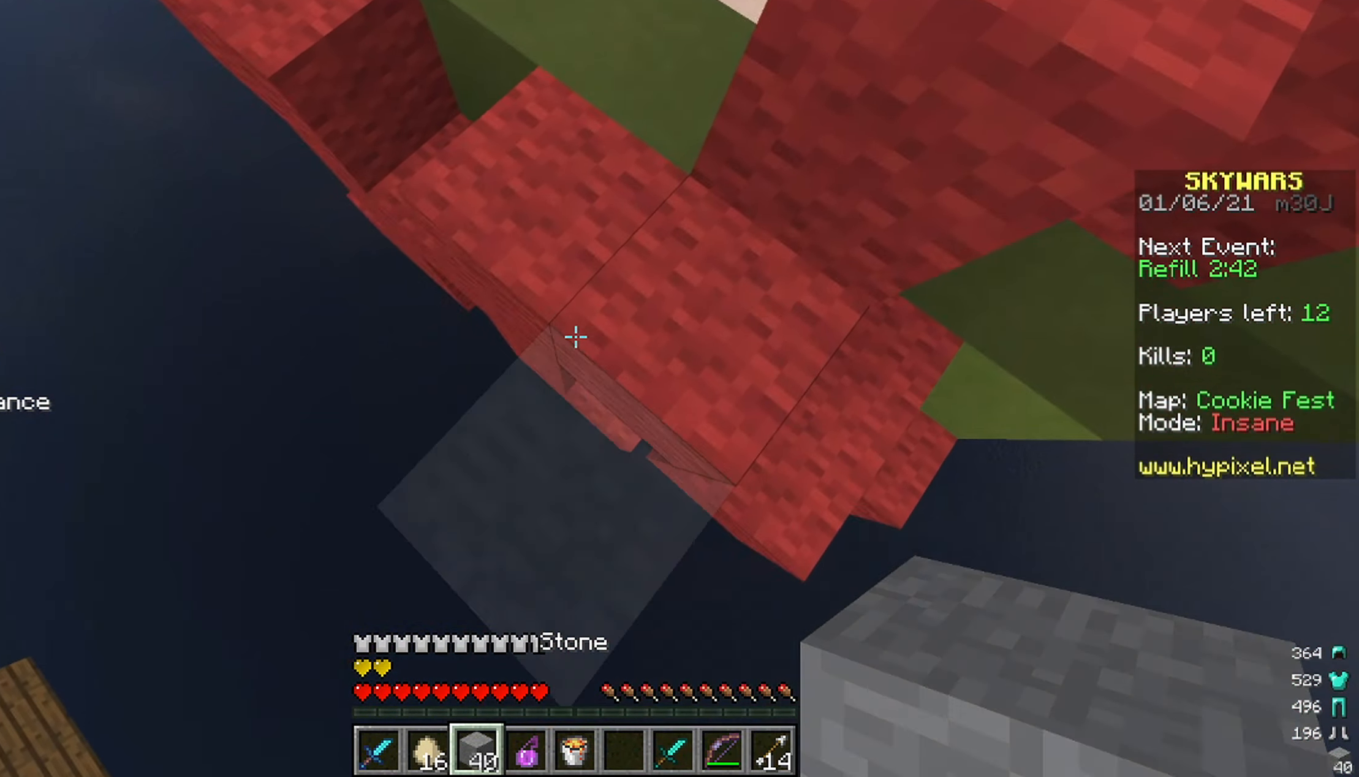
{"keys": ["a", "s"], "mouse": [], "events": [[83, "mouse_right", "up"]]}
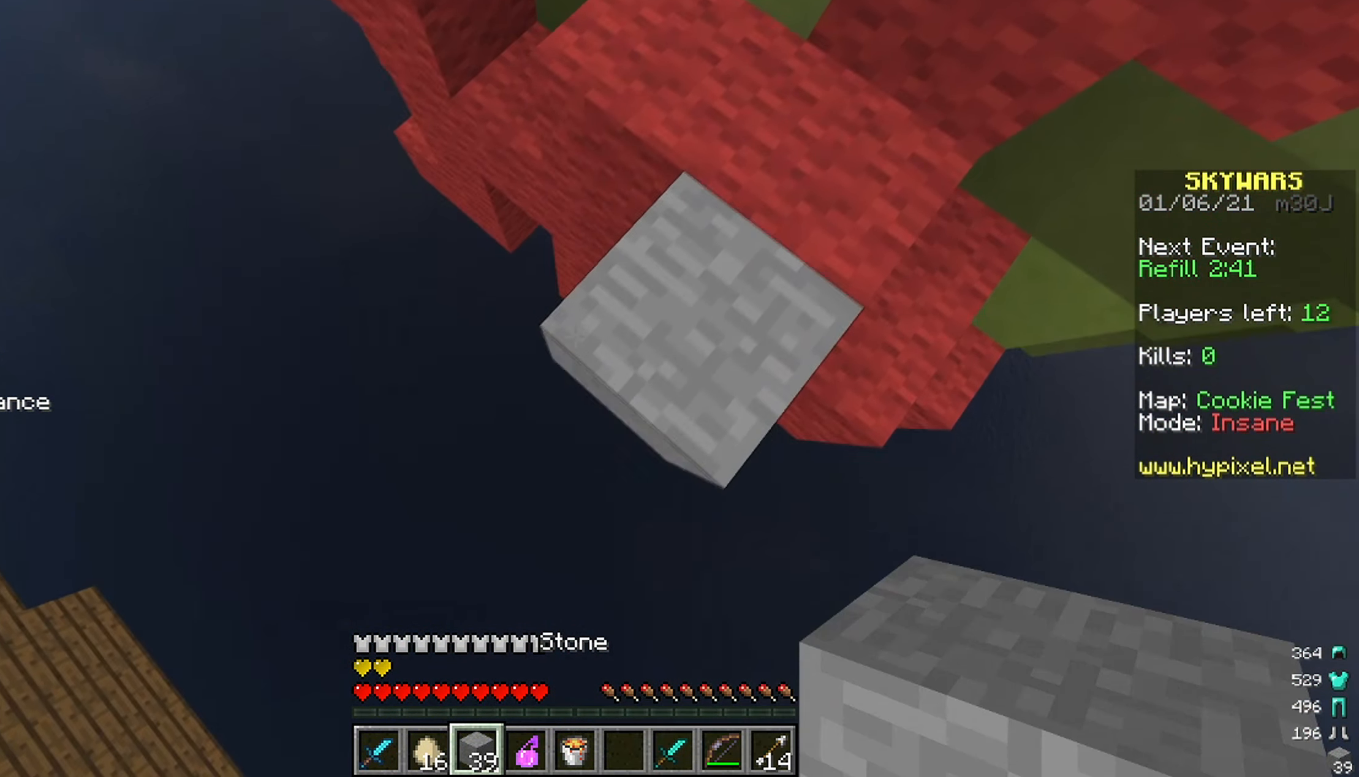
{"keys": ["a", "s"], "mouse": [], "events": [[16, "mouse_right", "down"], [133, "mouse_right", "up"]]}
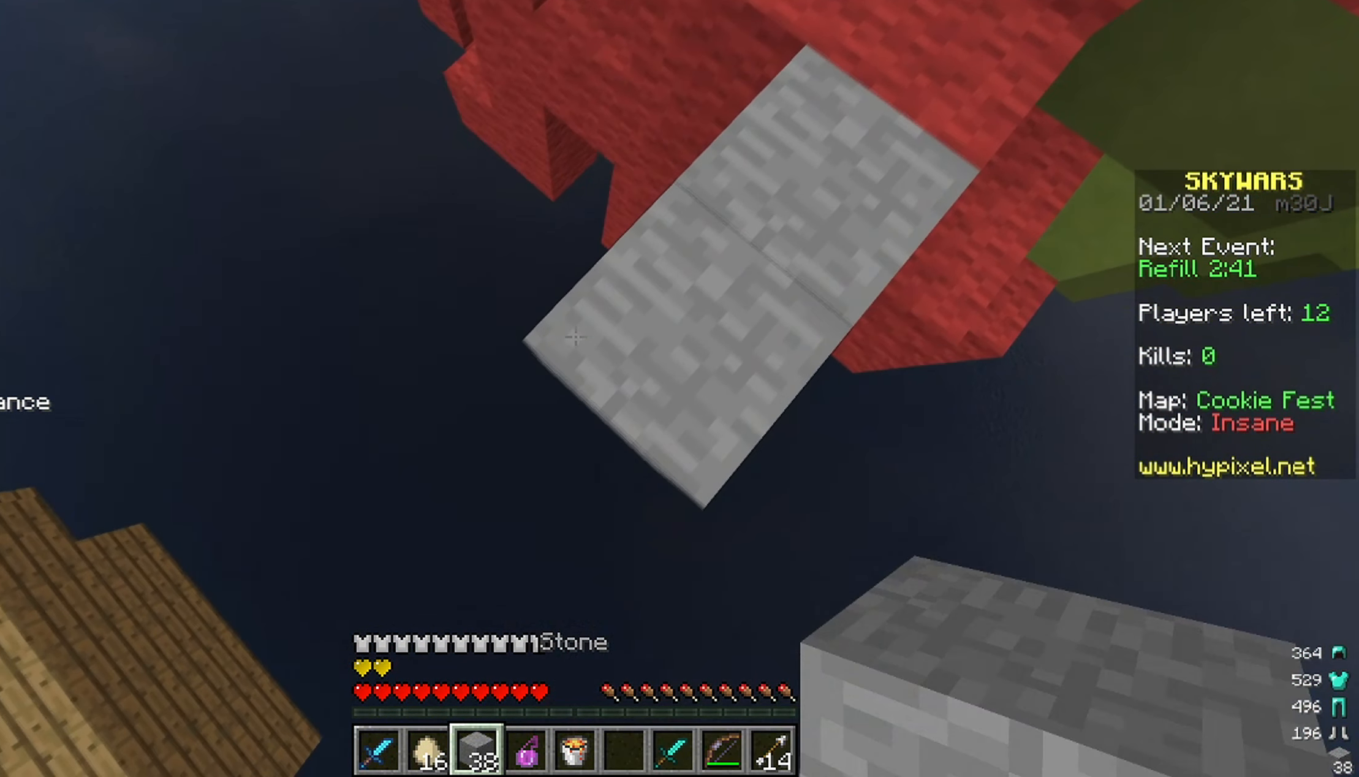
{"keys": ["w"], "mouse": [], "events": [[100, "a", "up"], [133, "mouse_right", "down"], [133, "s", "up"], [216, "mouse_right", "up"], [316, "w", "down"]]}